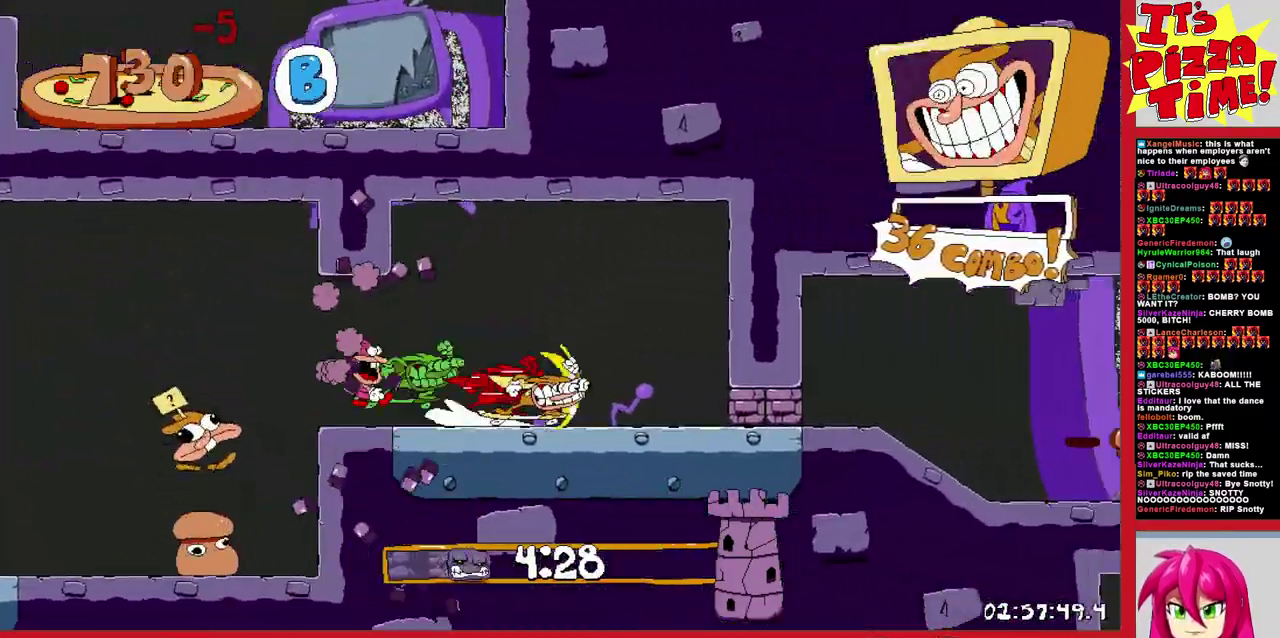
Gameplay with a controller (Nintendo layout); each line is a JSON object with the inputs held at the frame after it. "events" lists button and stick changes between this image and that frame as [ms after this image, input, new state], when the widget could be followed in between. Not read: L3 R2 R3.
{"buttons": ["R1", "DPAD_RIGHT"], "events": [[83, "DPAD_DOWN", "up"], [217, "Y", "down"], [333, "Y", "up"]]}
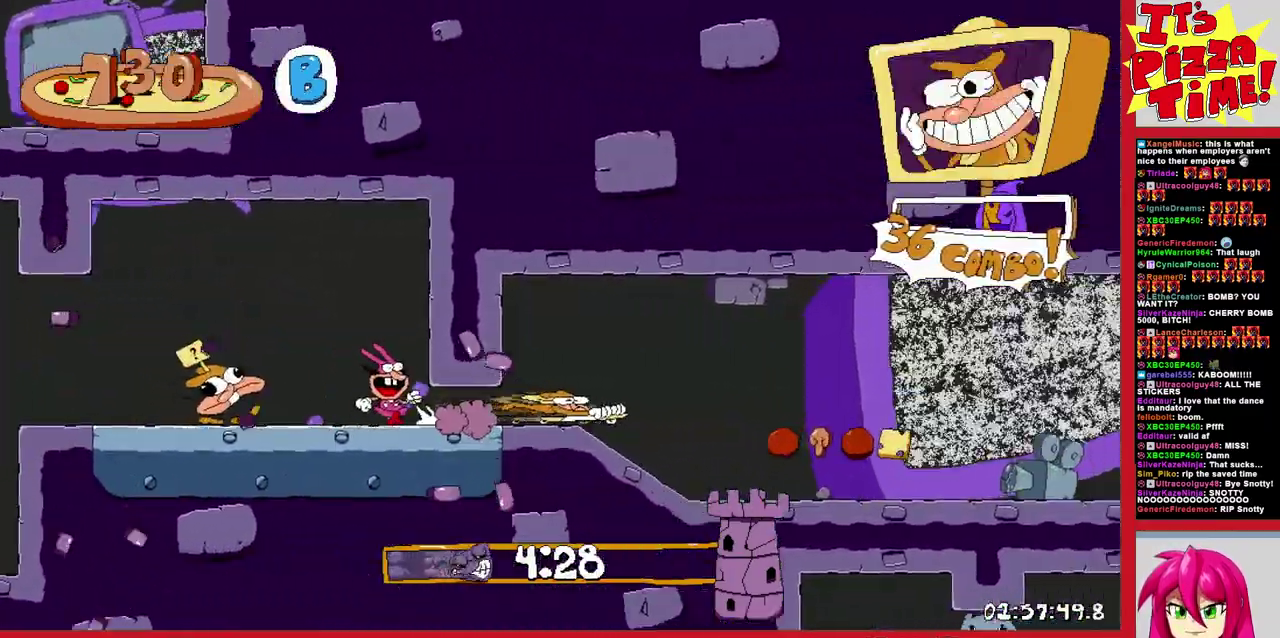
{"buttons": ["R1", "DPAD_RIGHT"], "events": [[183, "B", "down"], [350, "B", "up"]]}
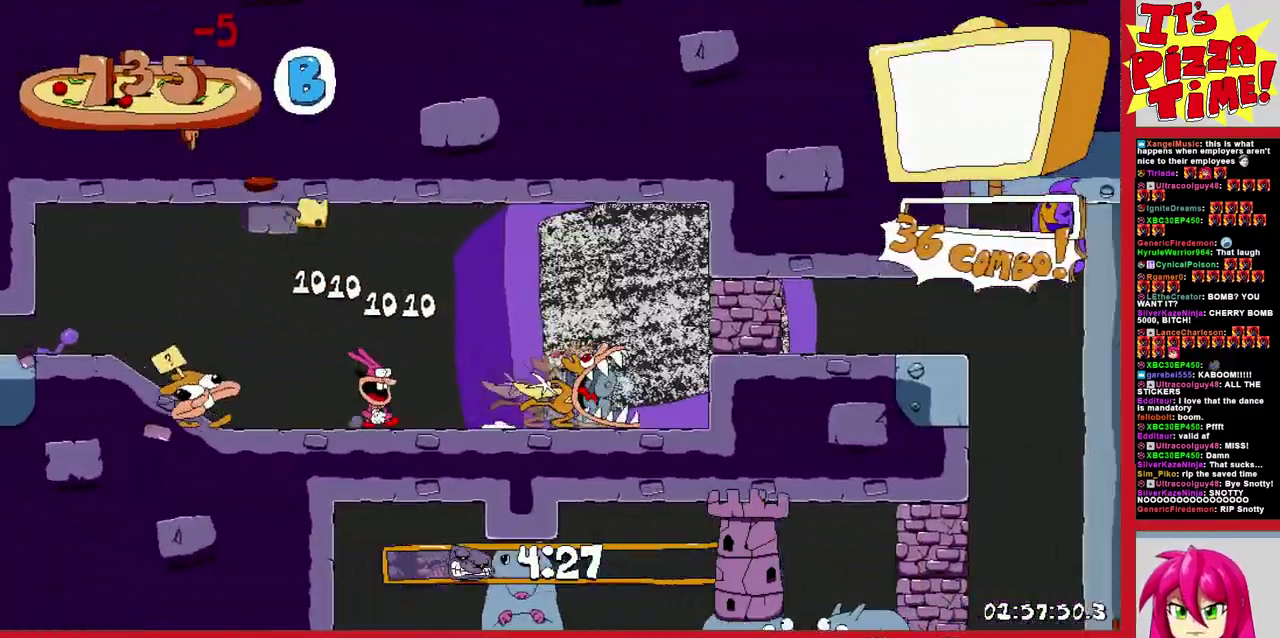
{"buttons": [], "events": [[183, "Y", "down"], [267, "Y", "up"], [317, "R1", "up"], [350, "DPAD_LEFT", "down"], [350, "DPAD_RIGHT", "up"], [483, "DPAD_LEFT", "up"]]}
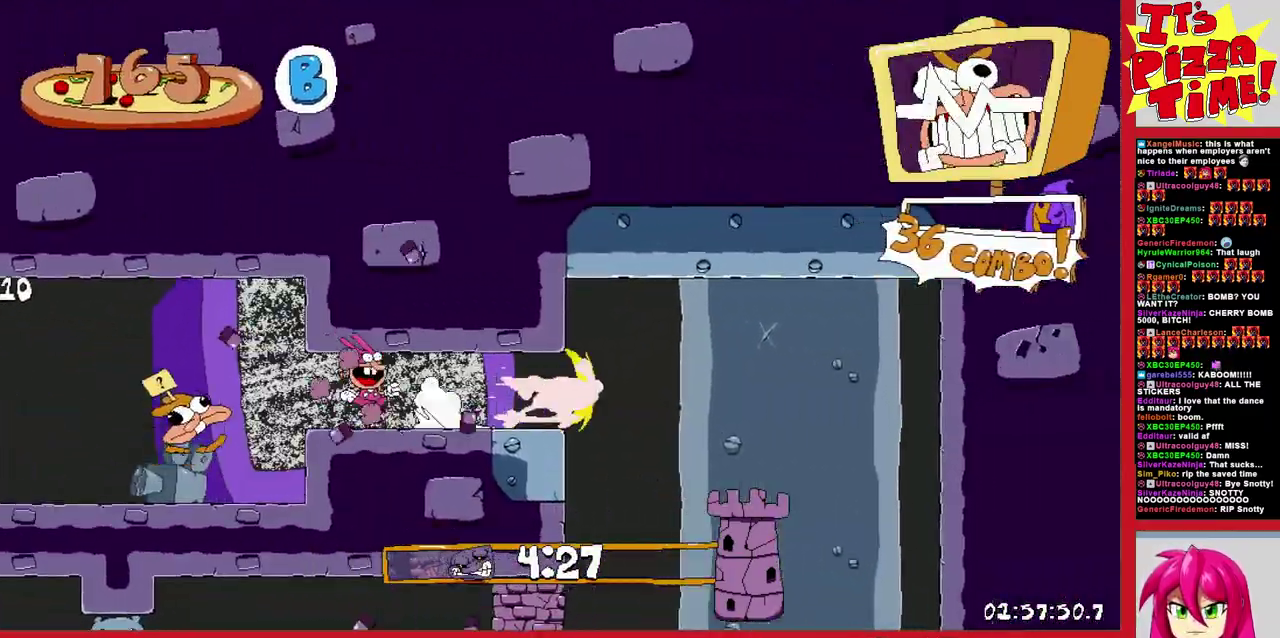
{"buttons": ["R1", "DPAD_LEFT"], "events": [[183, "Y", "down"], [200, "DPAD_LEFT", "down"], [283, "R1", "down"], [283, "Y", "up"]]}
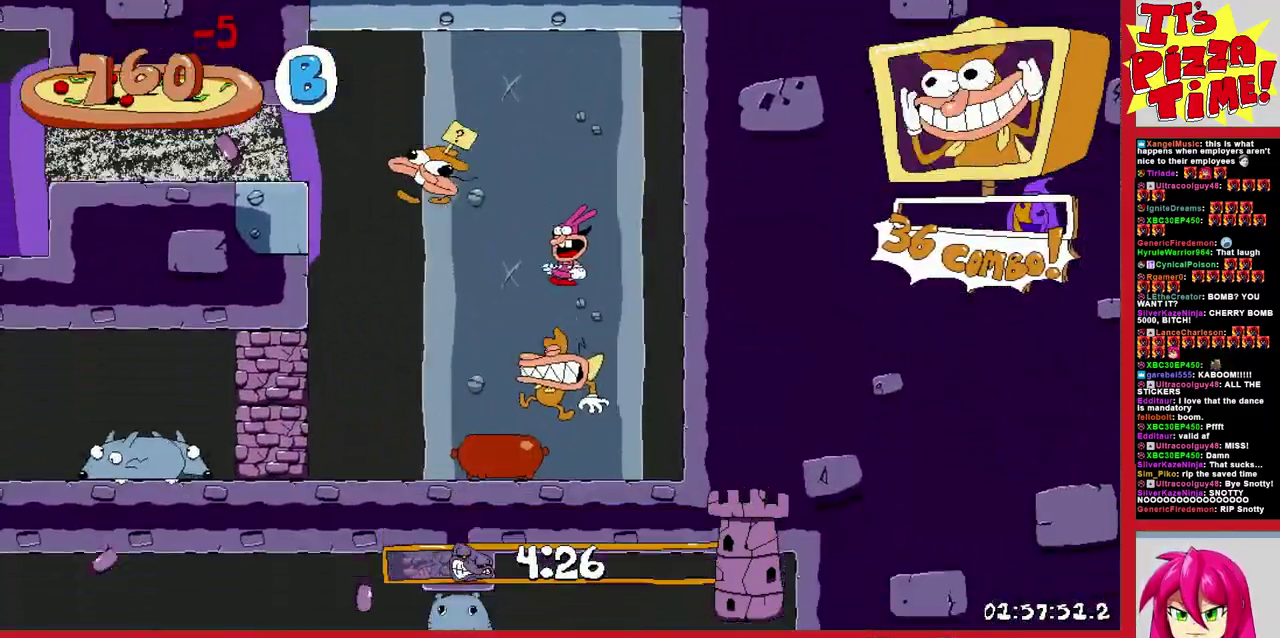
{"buttons": ["R1", "DPAD_LEFT"], "events": []}
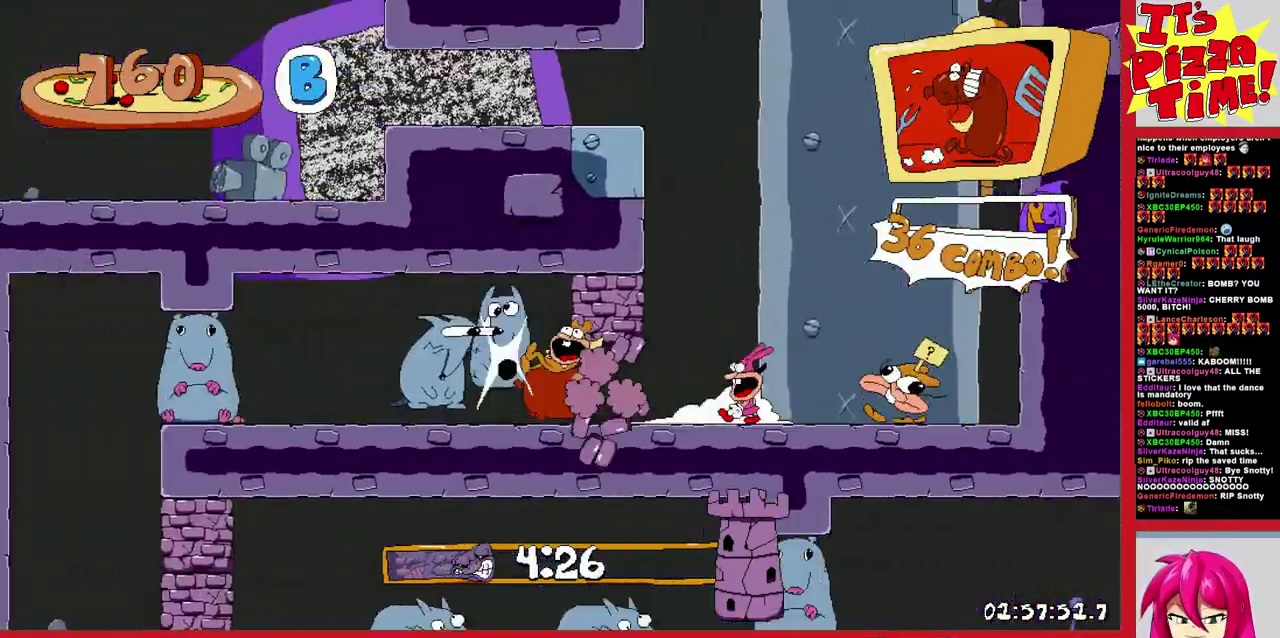
{"buttons": ["R1", "DPAD_RIGHT"], "events": [[183, "DPAD_LEFT", "up"], [200, "DPAD_RIGHT", "down"]]}
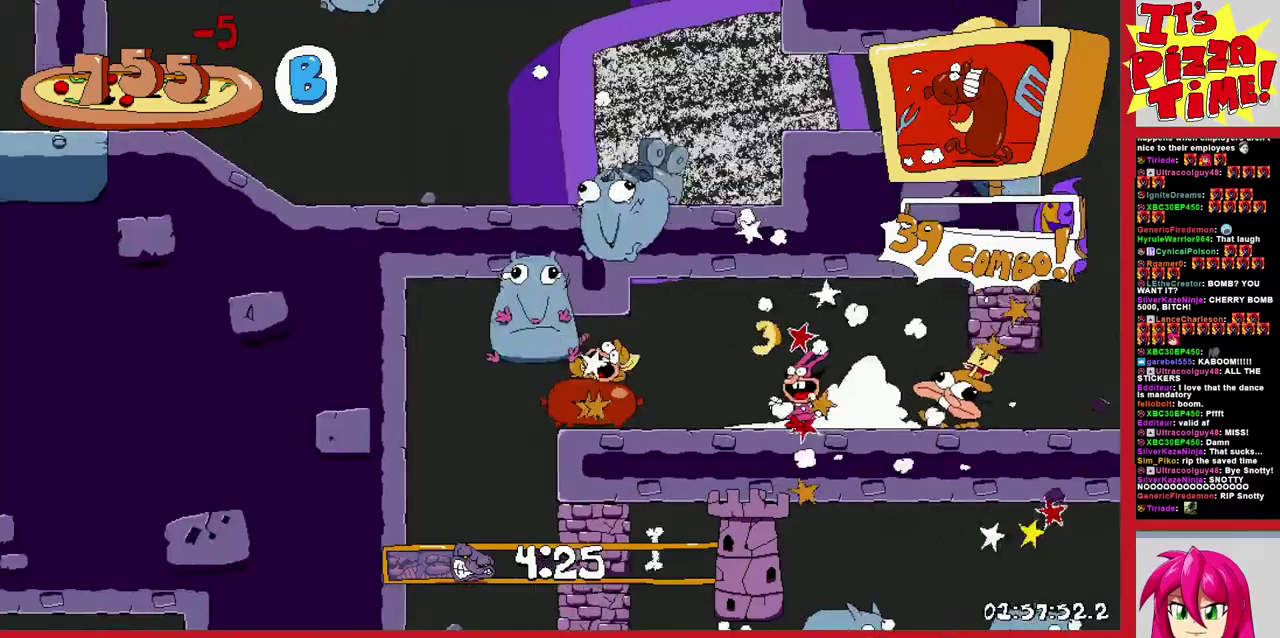
{"buttons": ["R1", "DPAD_RIGHT"], "events": []}
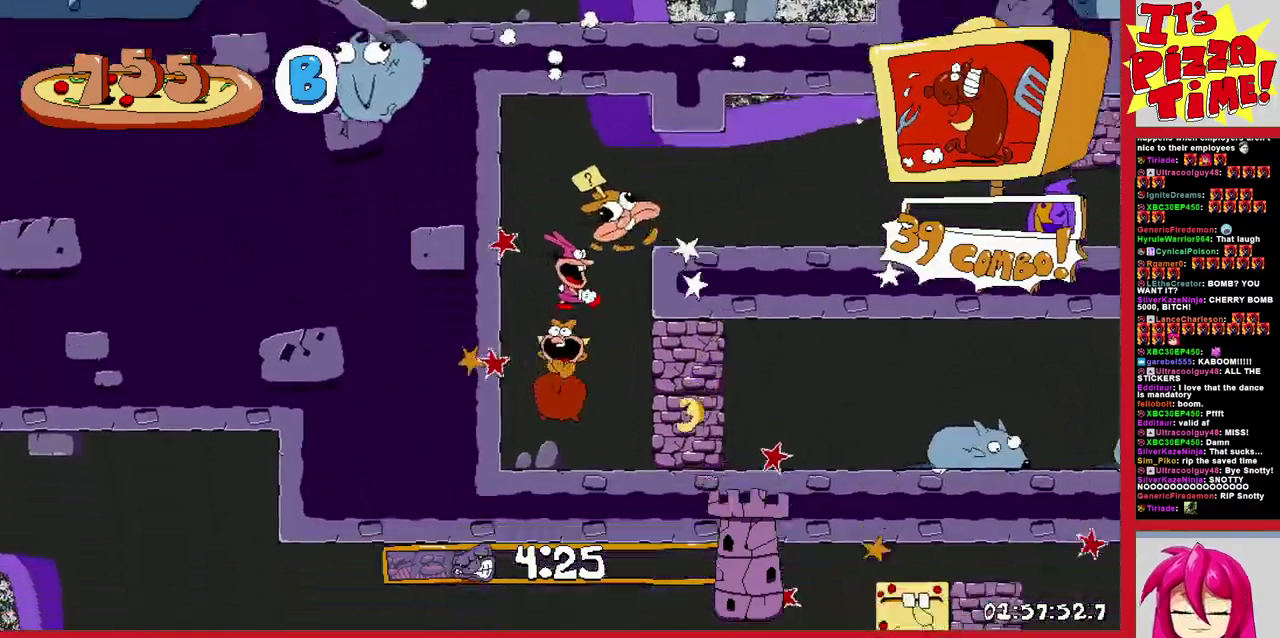
{"buttons": ["R1", "DPAD_RIGHT"], "events": []}
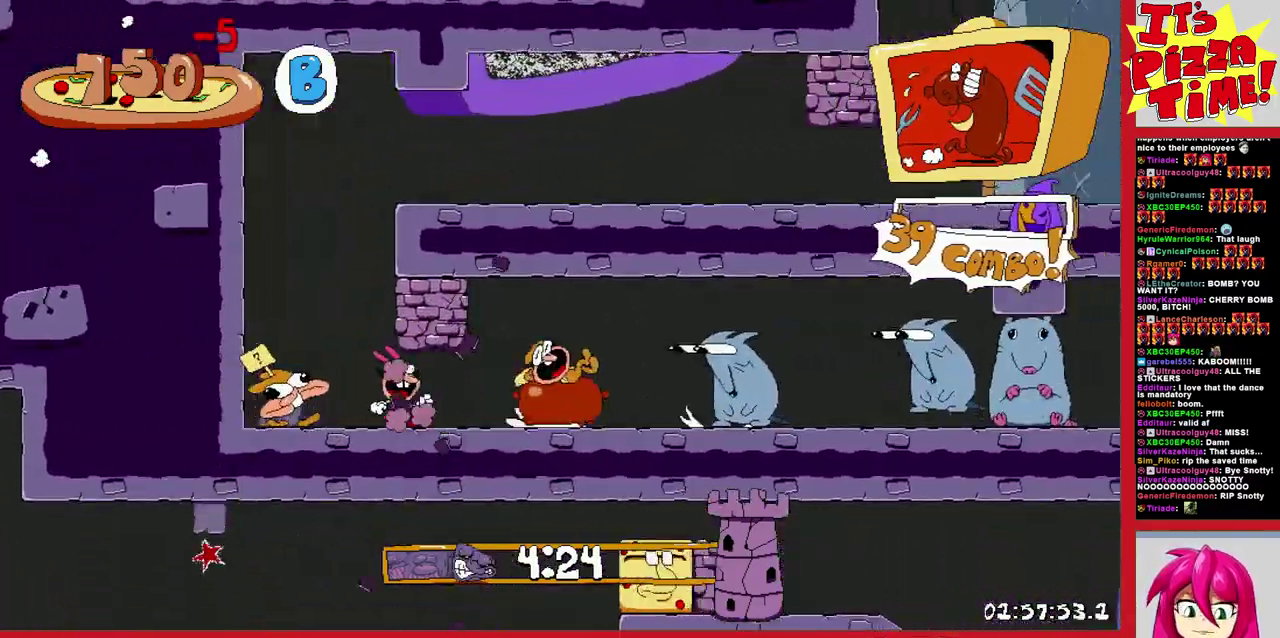
{"buttons": ["R1", "DPAD_LEFT"], "events": [[400, "DPAD_RIGHT", "up"], [433, "DPAD_LEFT", "down"]]}
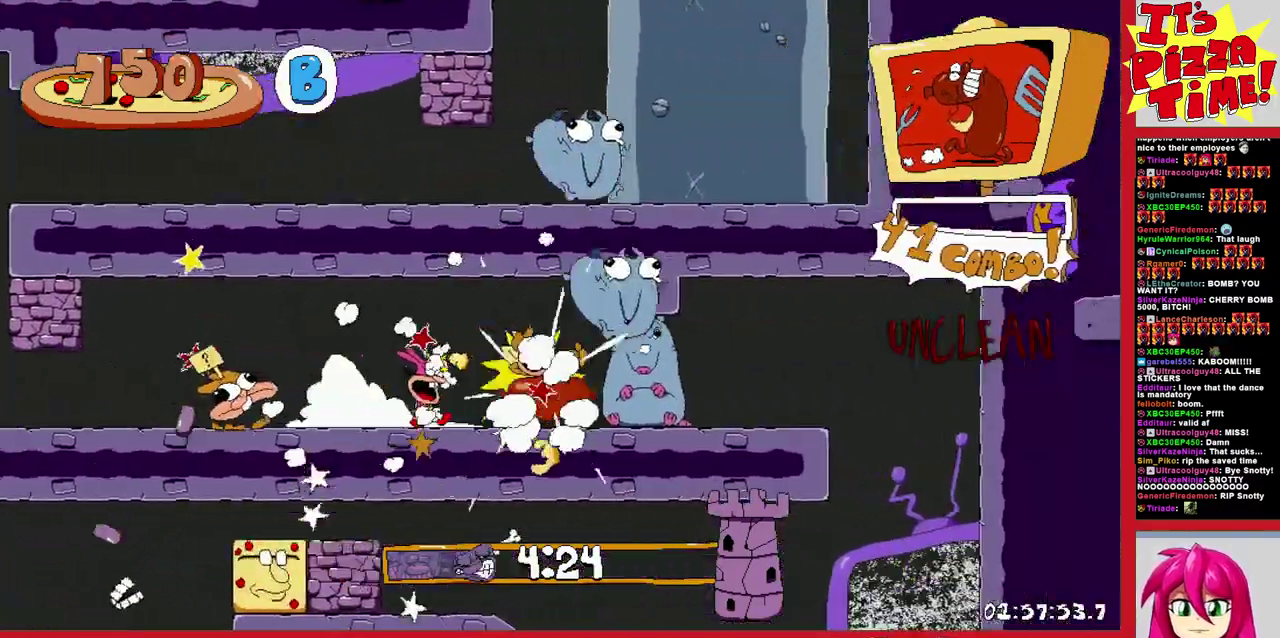
{"buttons": ["R1", "DPAD_LEFT"], "events": []}
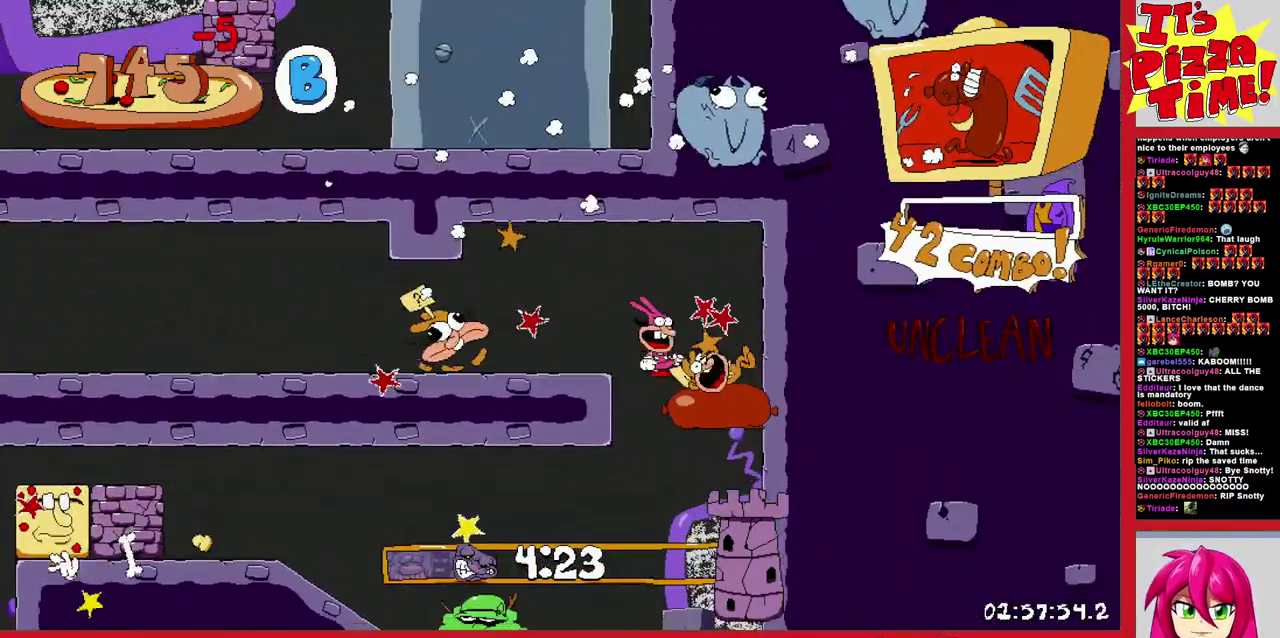
{"buttons": ["R1", "DPAD_LEFT"], "events": []}
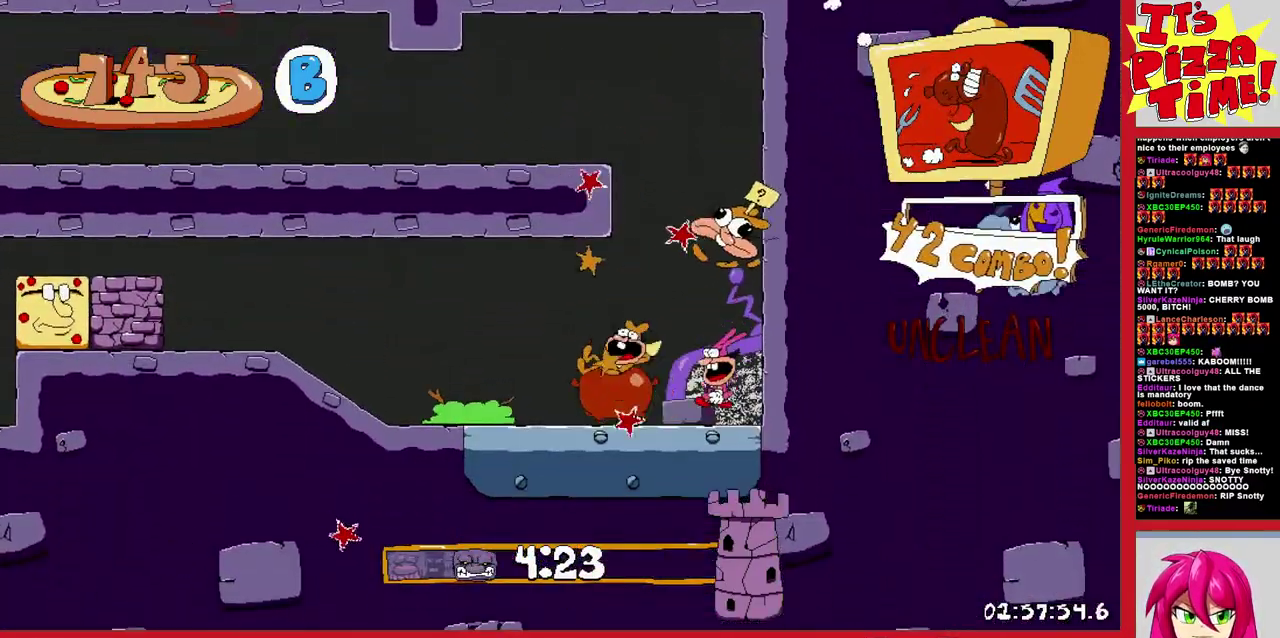
{"buttons": ["R1", "DPAD_LEFT"], "events": []}
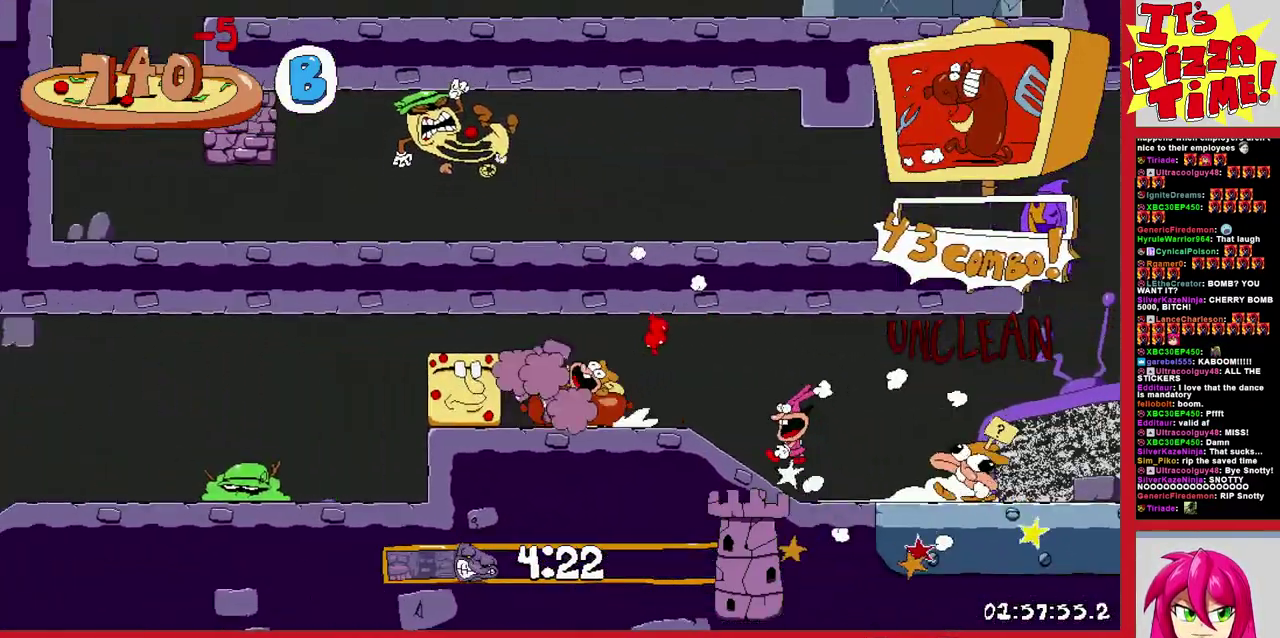
{"buttons": ["R1", "DPAD_LEFT"], "events": []}
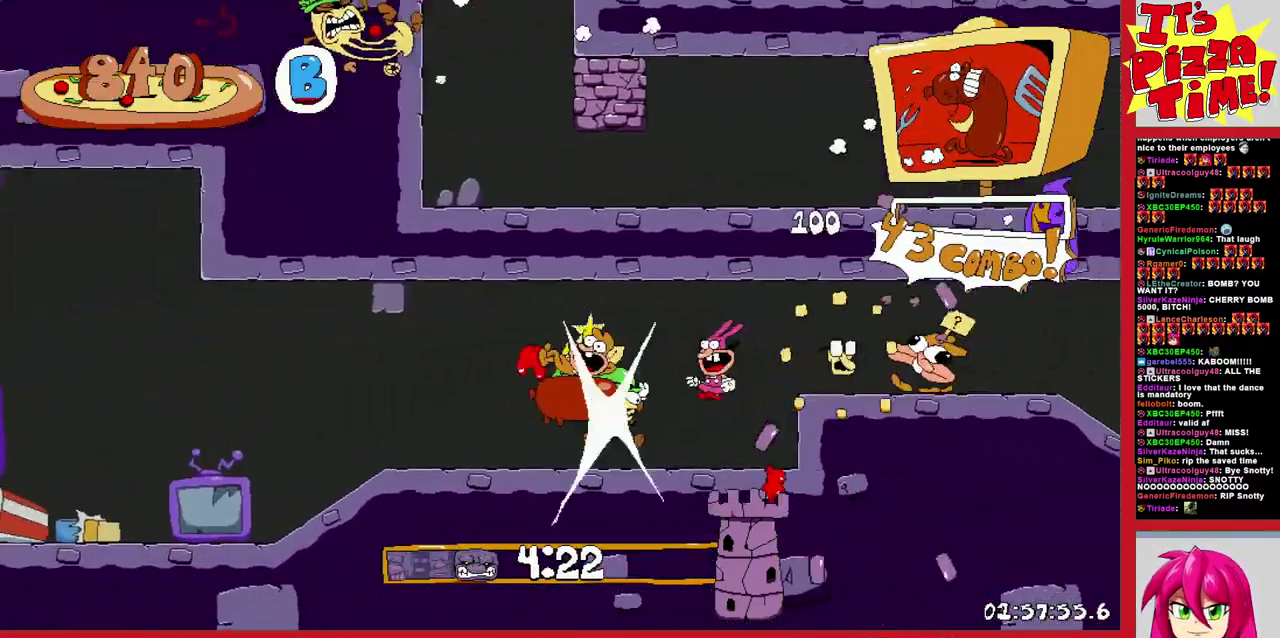
{"buttons": ["B", "R1", "DPAD_LEFT"], "events": [[283, "B", "down"]]}
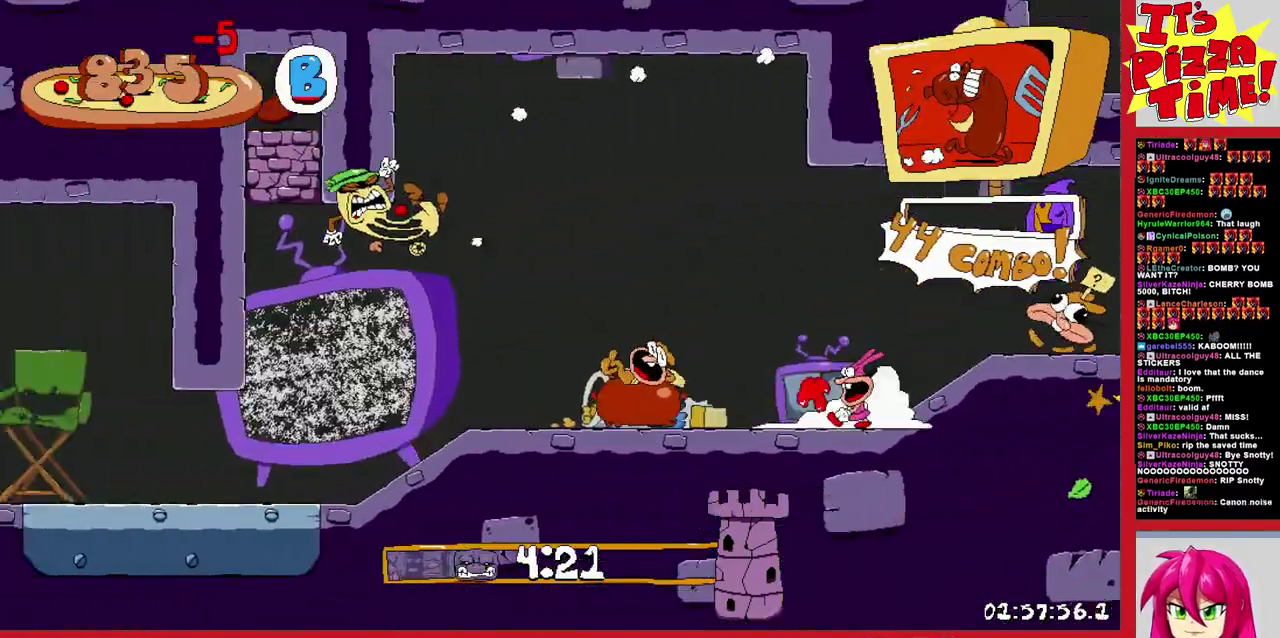
{"buttons": ["Y", "R1", "DPAD_DOWN", "DPAD_LEFT"], "events": [[100, "B", "up"], [133, "DPAD_DOWN", "down"], [467, "Y", "down"]]}
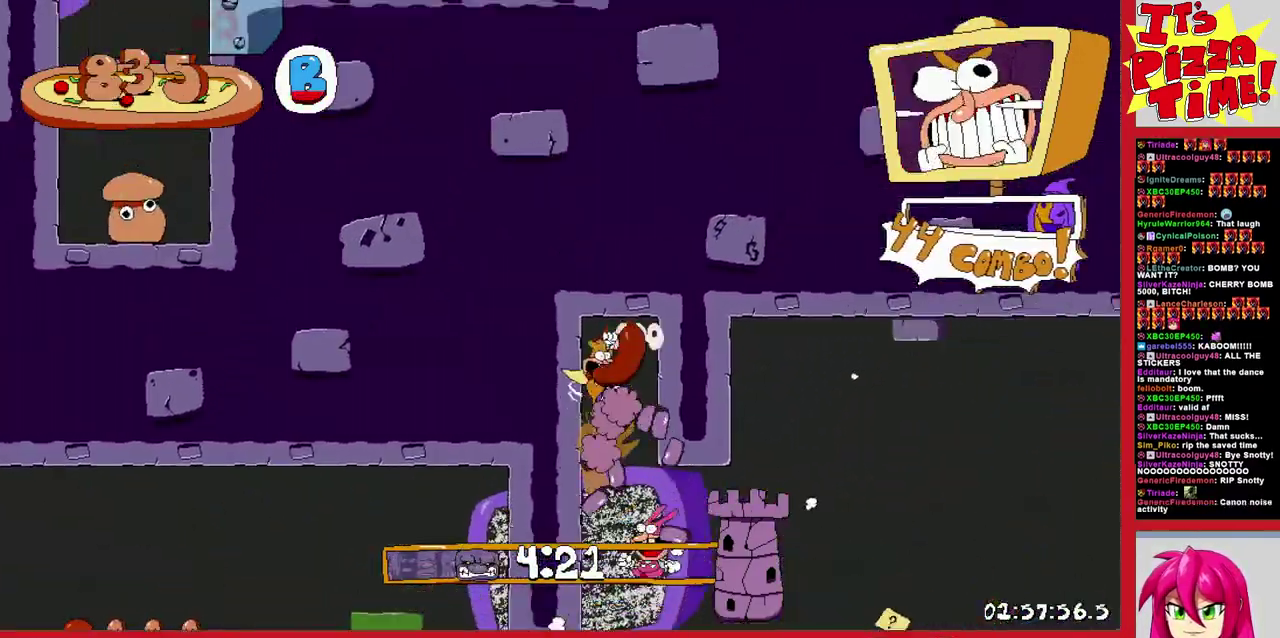
{"buttons": ["R1", "DPAD_DOWN", "DPAD_LEFT"], "events": [[33, "DPAD_DOWN", "up"], [33, "Y", "up"], [83, "B", "down"], [267, "B", "up"], [367, "DPAD_DOWN", "down"]]}
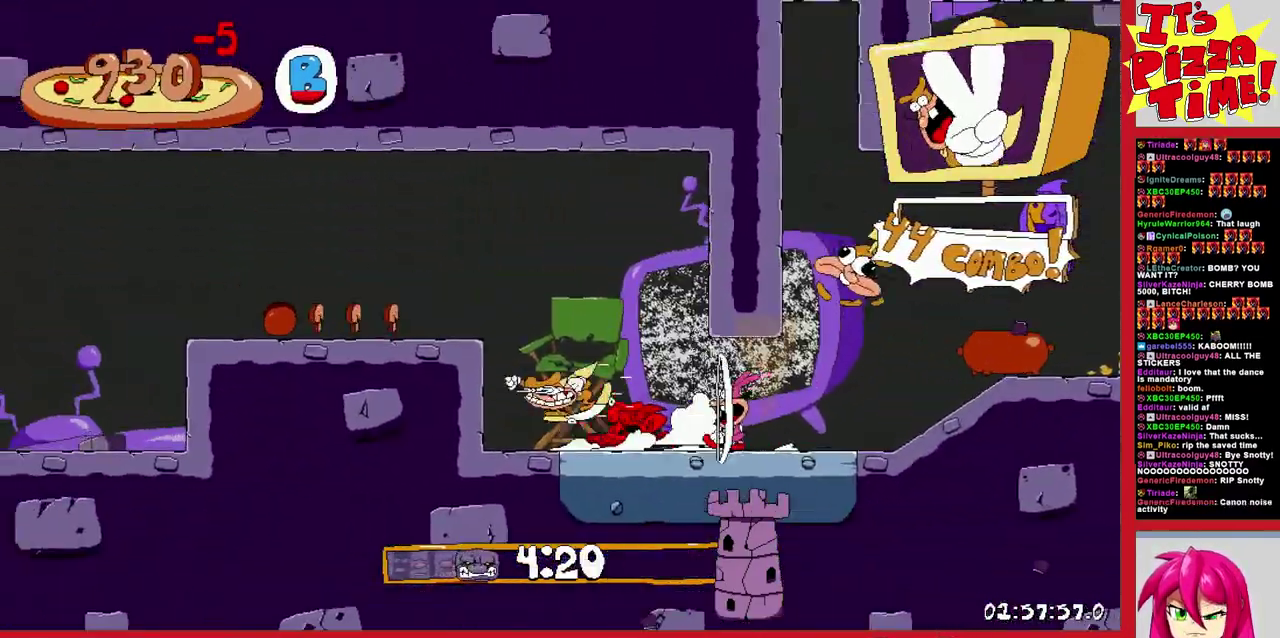
{"buttons": ["R1", "DPAD_LEFT"], "events": [[317, "Y", "down"], [400, "Y", "up"], [500, "DPAD_DOWN", "up"]]}
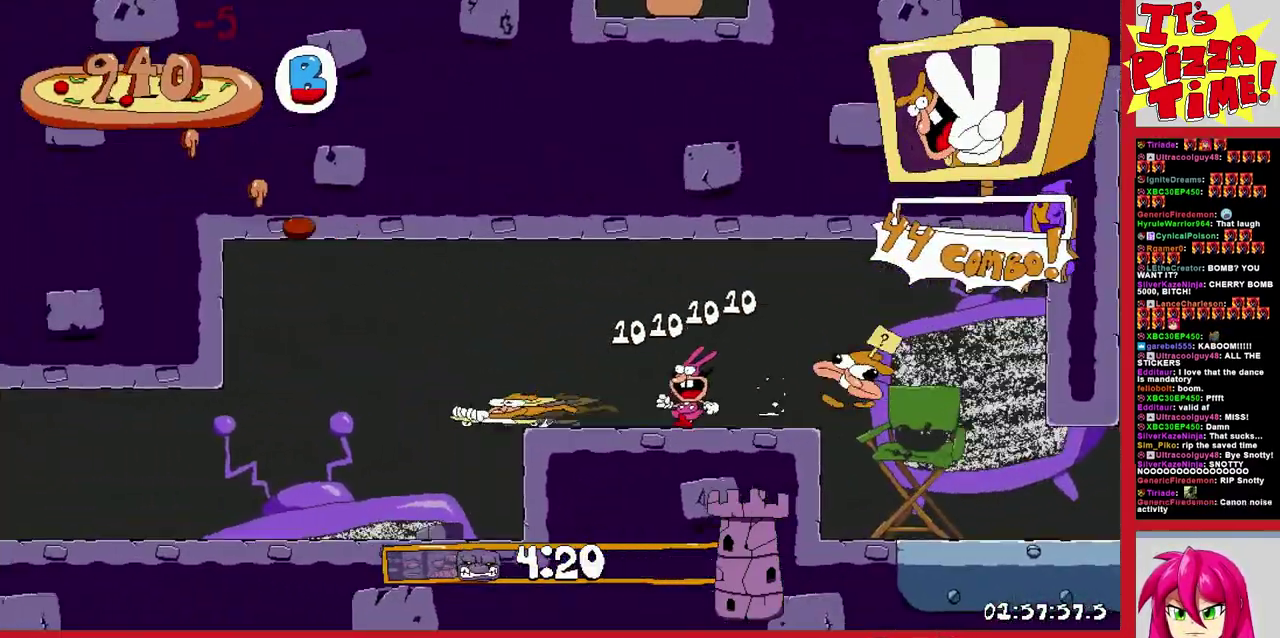
{"buttons": ["R1", "DPAD_LEFT"], "events": []}
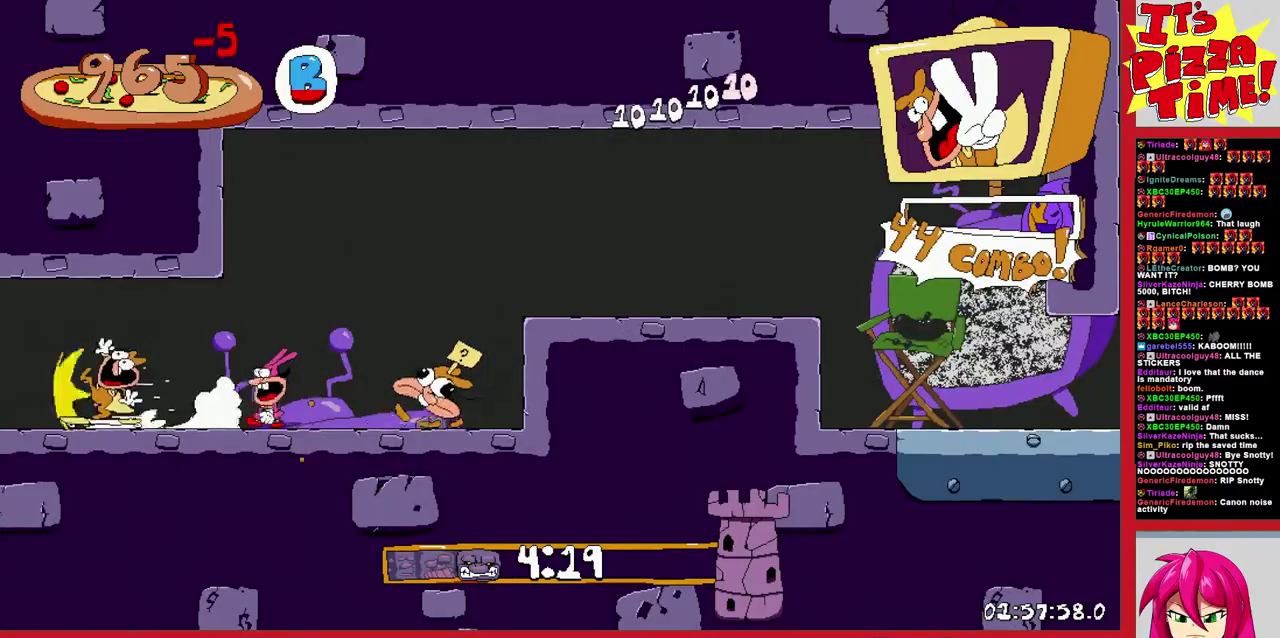
{"buttons": ["R1", "DPAD_UP", "DPAD_LEFT"], "events": [[250, "B", "down"], [450, "DPAD_UP", "down"], [483, "B", "up"]]}
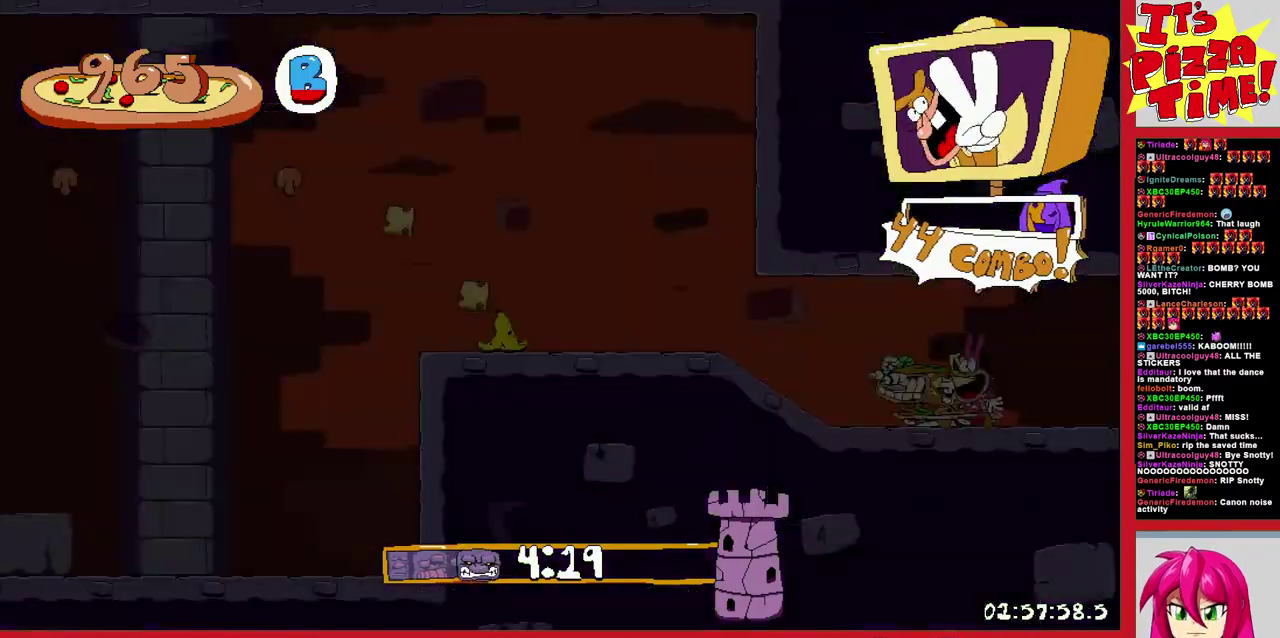
{"buttons": ["R1", "DPAD_LEFT"], "events": [[33, "B", "down"], [100, "Y", "down"], [133, "DPAD_UP", "up"], [183, "B", "up"], [183, "Y", "up"]]}
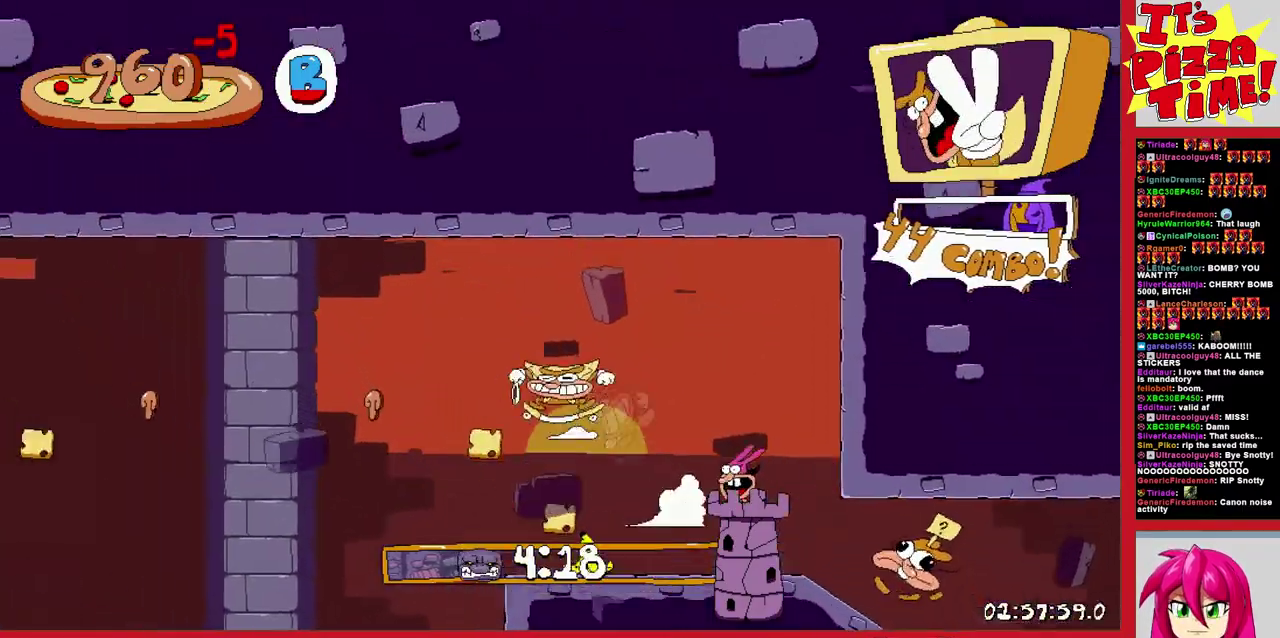
{"buttons": ["R1", "DPAD_LEFT"], "events": [[117, "DPAD_UP", "down"], [133, "B", "down"], [200, "DPAD_UP", "up"], [233, "B", "up"], [350, "Y", "down"], [433, "Y", "up"]]}
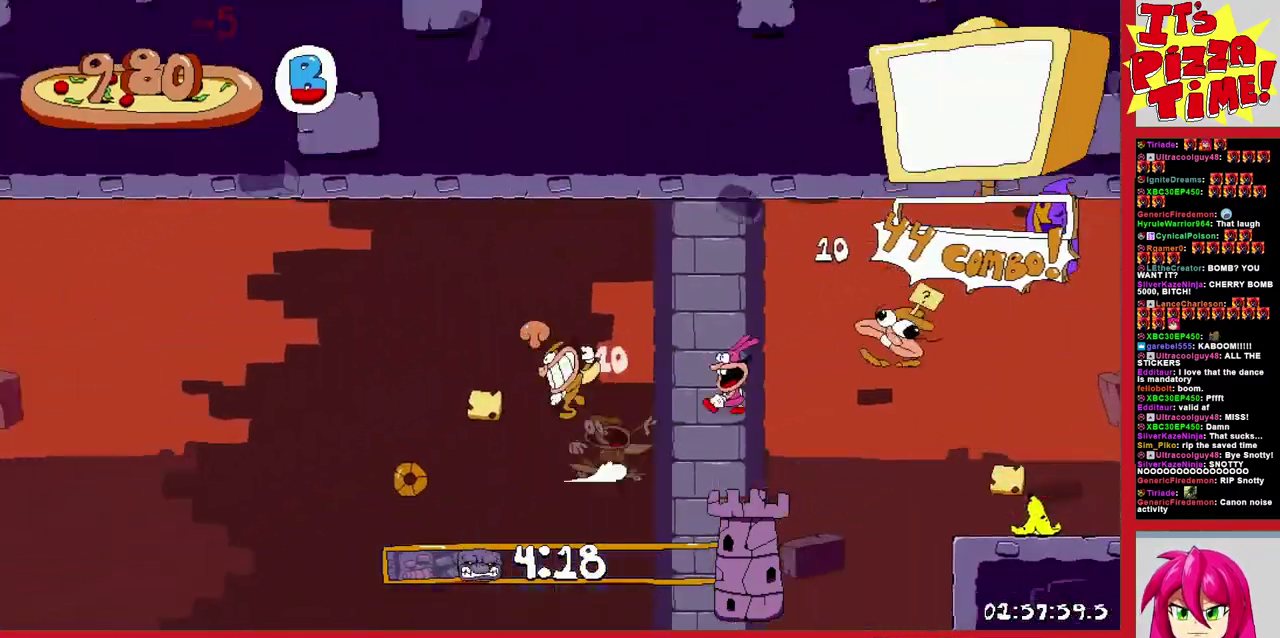
{"buttons": ["R1", "DPAD_DOWN", "DPAD_LEFT"], "events": [[217, "DPAD_DOWN", "down"], [267, "DPAD_LEFT", "up"], [333, "DPAD_LEFT", "down"]]}
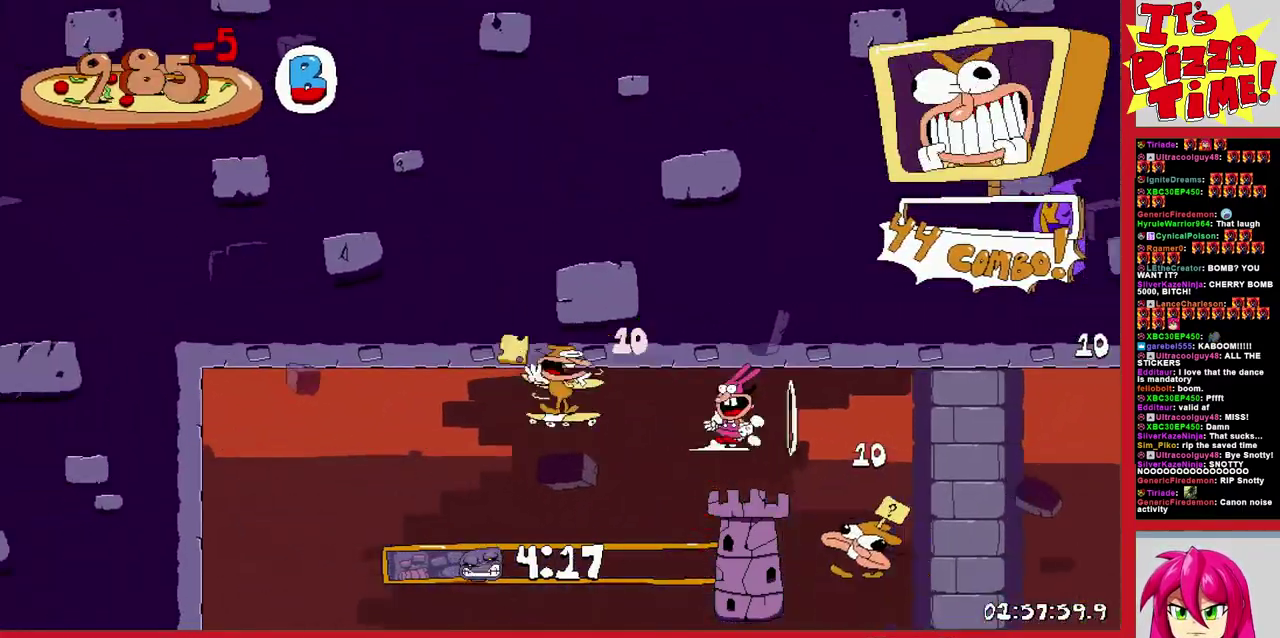
{"buttons": ["B", "R1", "DPAD_LEFT"], "events": [[67, "Y", "down"], [150, "Y", "up"], [467, "B", "down"], [467, "DPAD_DOWN", "up"]]}
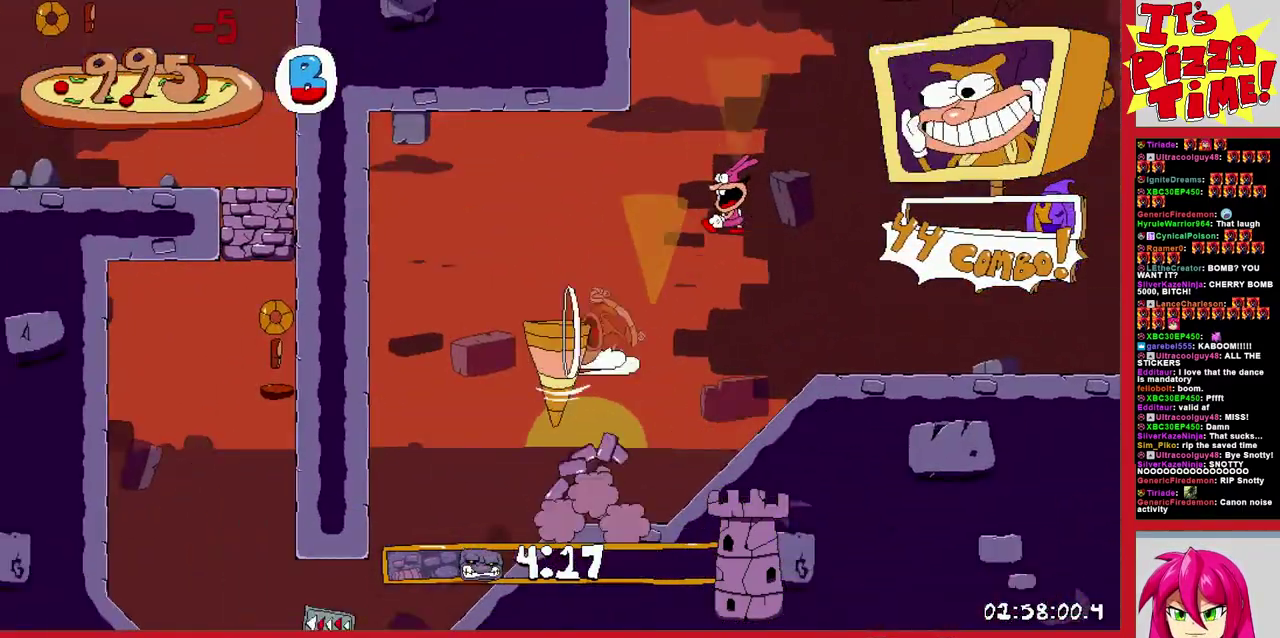
{"buttons": ["R1", "DPAD_RIGHT"], "events": [[83, "DPAD_LEFT", "up"], [167, "B", "up"], [167, "DPAD_RIGHT", "down"], [233, "Y", "down"], [367, "Y", "up"]]}
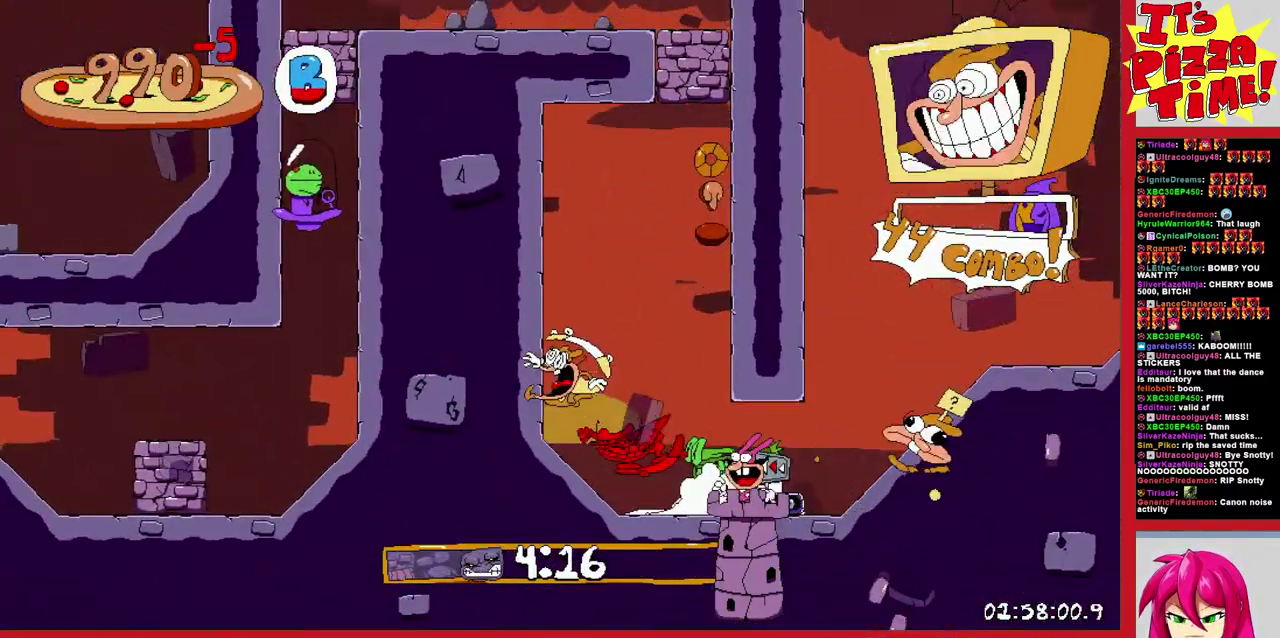
{"buttons": ["R1", "DPAD_LEFT"], "events": [[100, "DPAD_LEFT", "down"], [100, "DPAD_RIGHT", "up"], [217, "Y", "down"], [350, "Y", "up"]]}
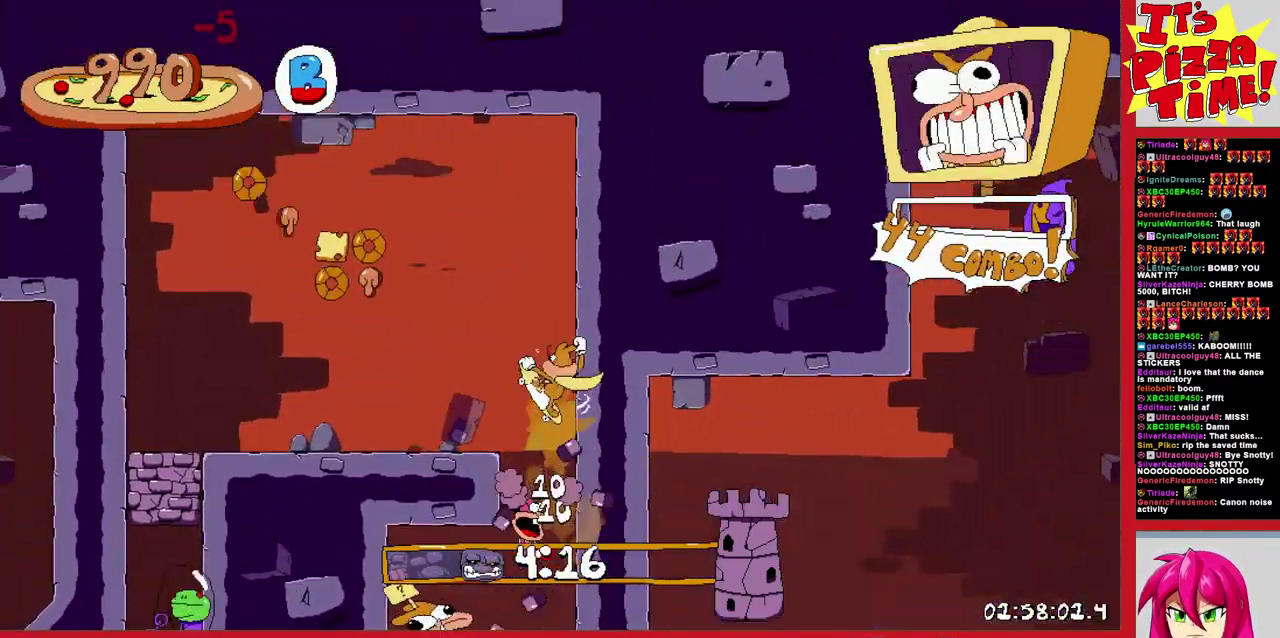
{"buttons": ["R1", "DPAD_DOWN", "DPAD_LEFT"], "events": [[17, "DPAD_DOWN", "down"]]}
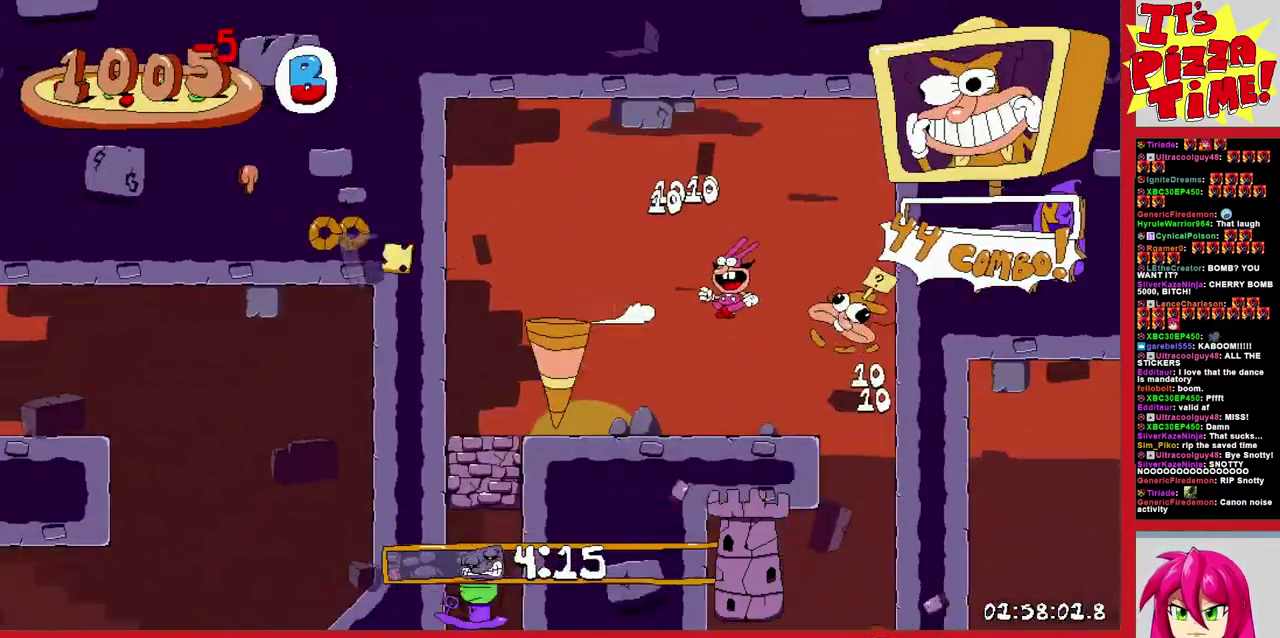
{"buttons": ["R1", "DPAD_LEFT"], "events": [[117, "Y", "down"], [200, "Y", "up"], [283, "DPAD_DOWN", "up"]]}
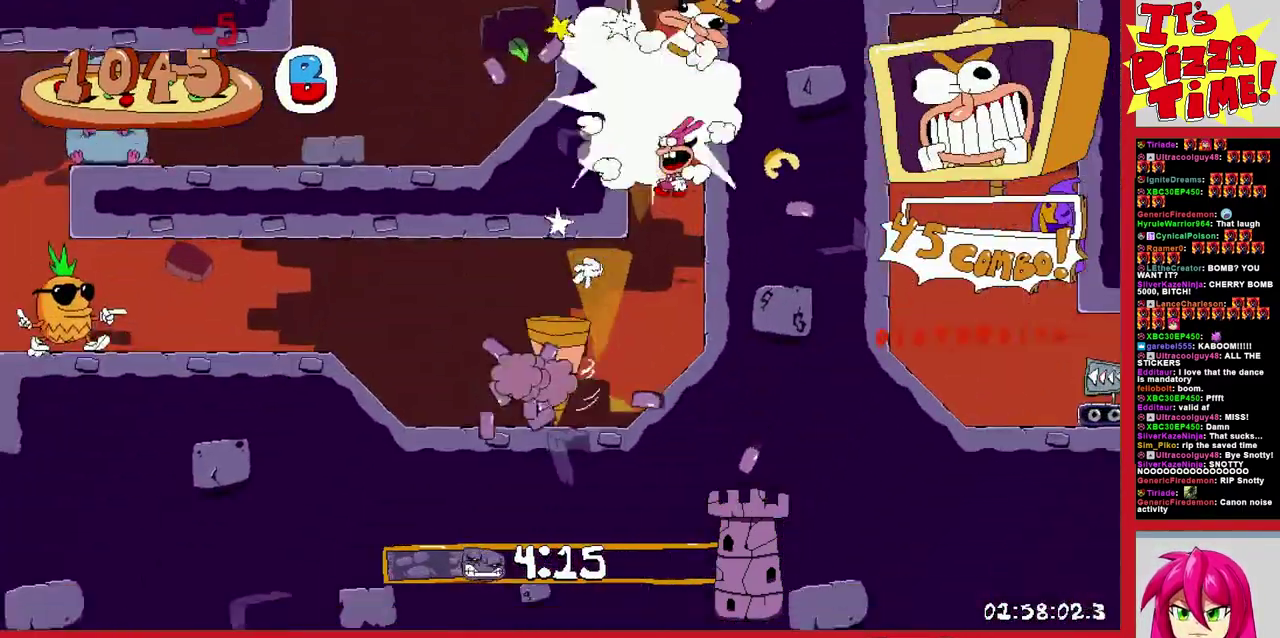
{"buttons": ["R1", "DPAD_LEFT"], "events": [[300, "B", "down"], [467, "B", "up"]]}
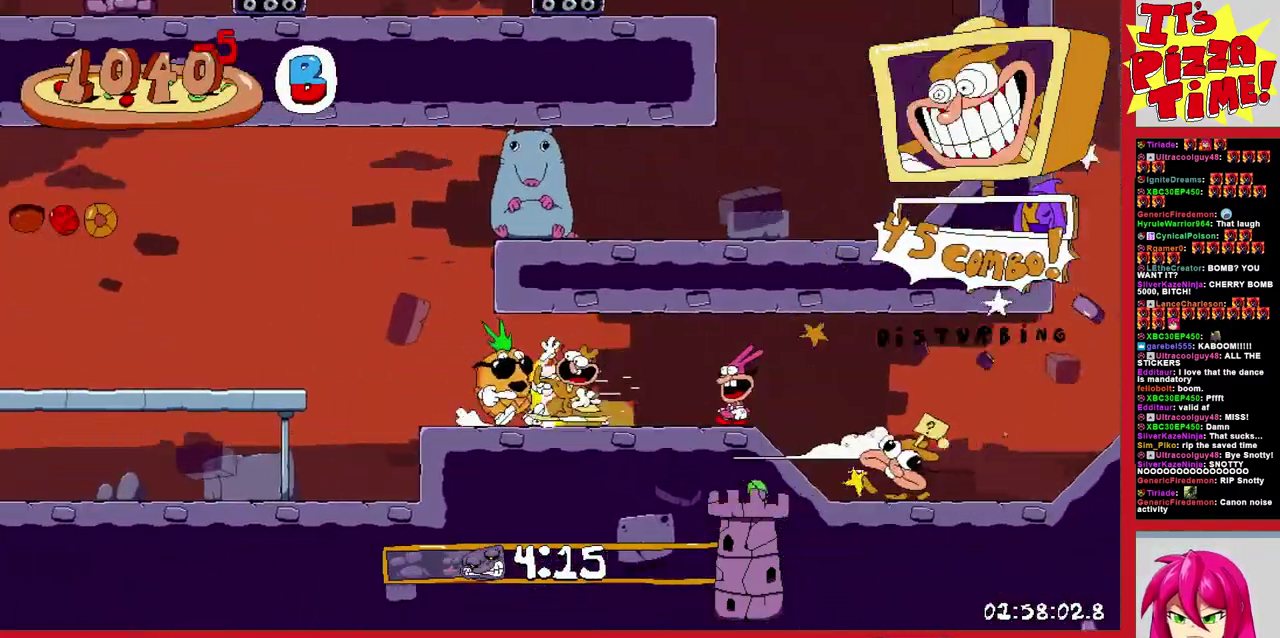
{"buttons": ["R1", "DPAD_DOWN", "DPAD_LEFT"], "events": [[267, "B", "down"], [433, "B", "up"], [500, "DPAD_DOWN", "down"]]}
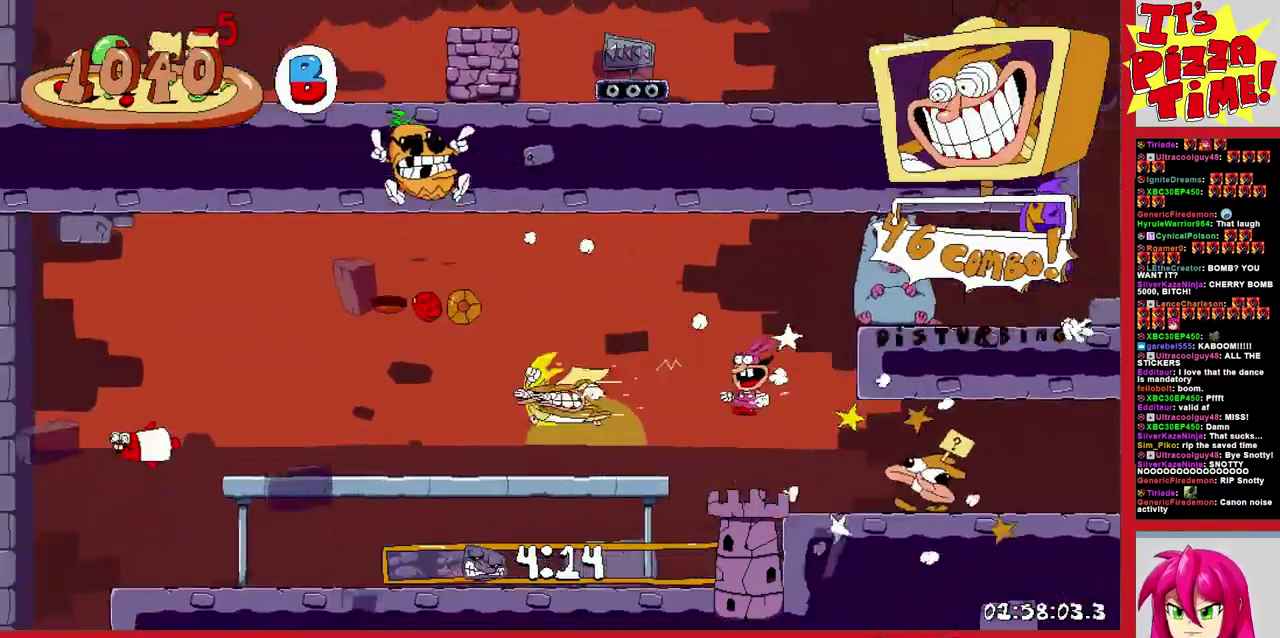
{"buttons": ["R1", "DPAD_LEFT"], "events": [[250, "DPAD_DOWN", "up"]]}
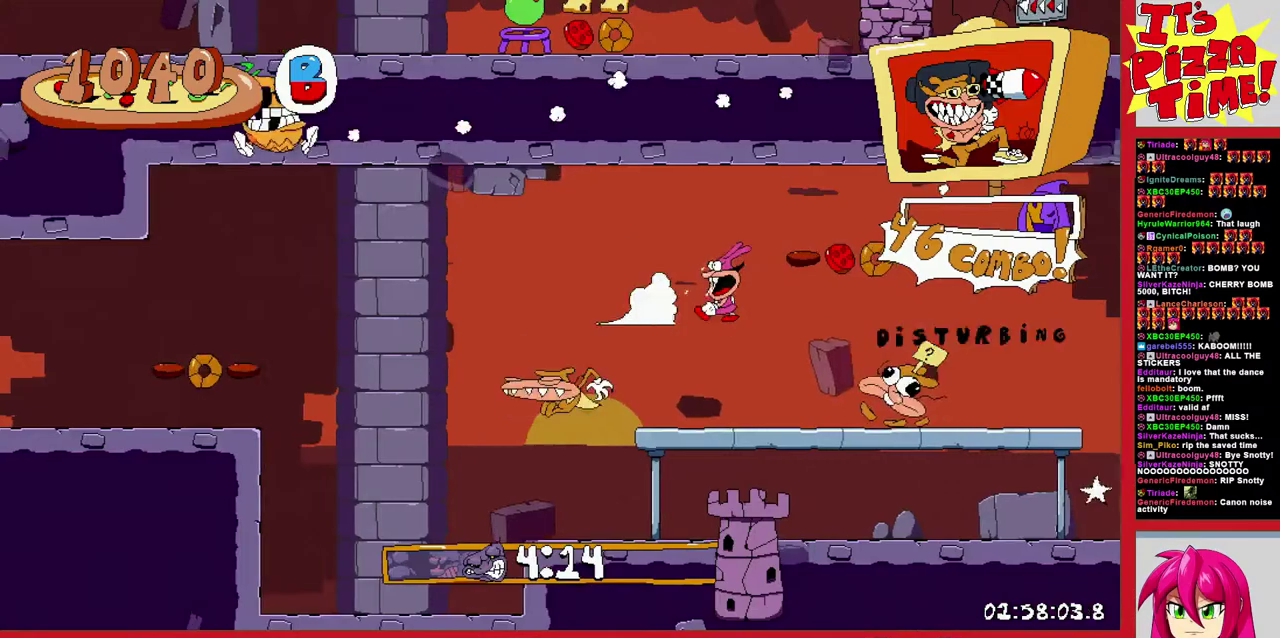
{"buttons": ["R1", "DPAD_LEFT"], "events": []}